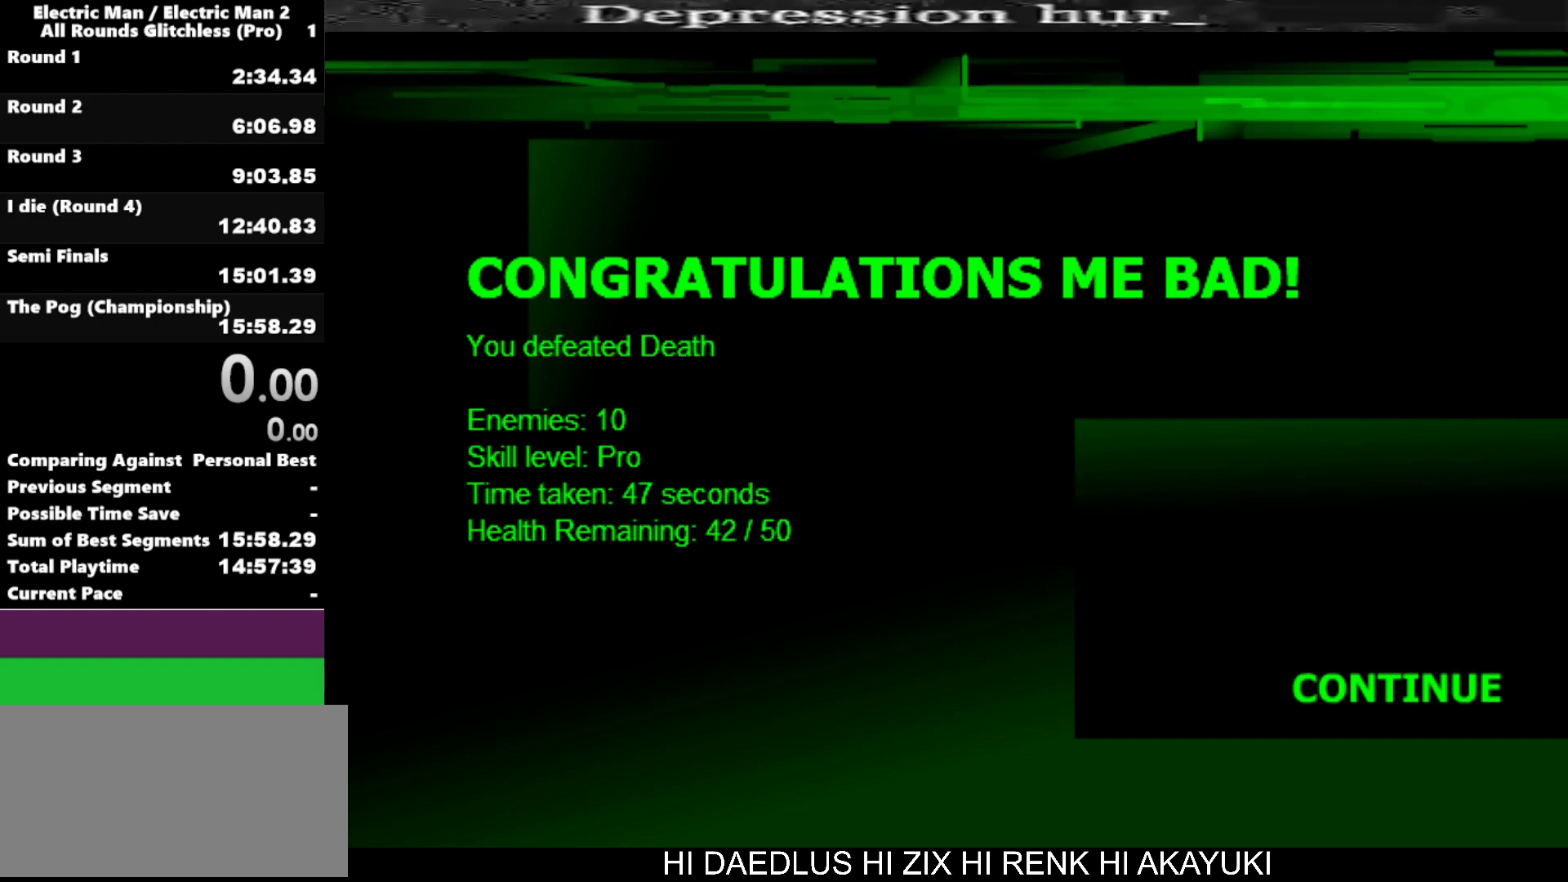
Gameplay with keyboard; each line is a JSON object with the keys held at the frame after it. "events" lists presses ("down") and releases ("up") of "a", "d", "down", "e", "left", "q", "right", "s", "space", "up" and "w" between this image and that frame as [ms after this image, input, new state], when the widget could be followed in between. No other keys are recorded. Mouse input is not recorded.
{"keys": [], "events": [[150, "w", "down"], [234, "w", "up"], [334, "e", "down"], [434, "e", "up"]]}
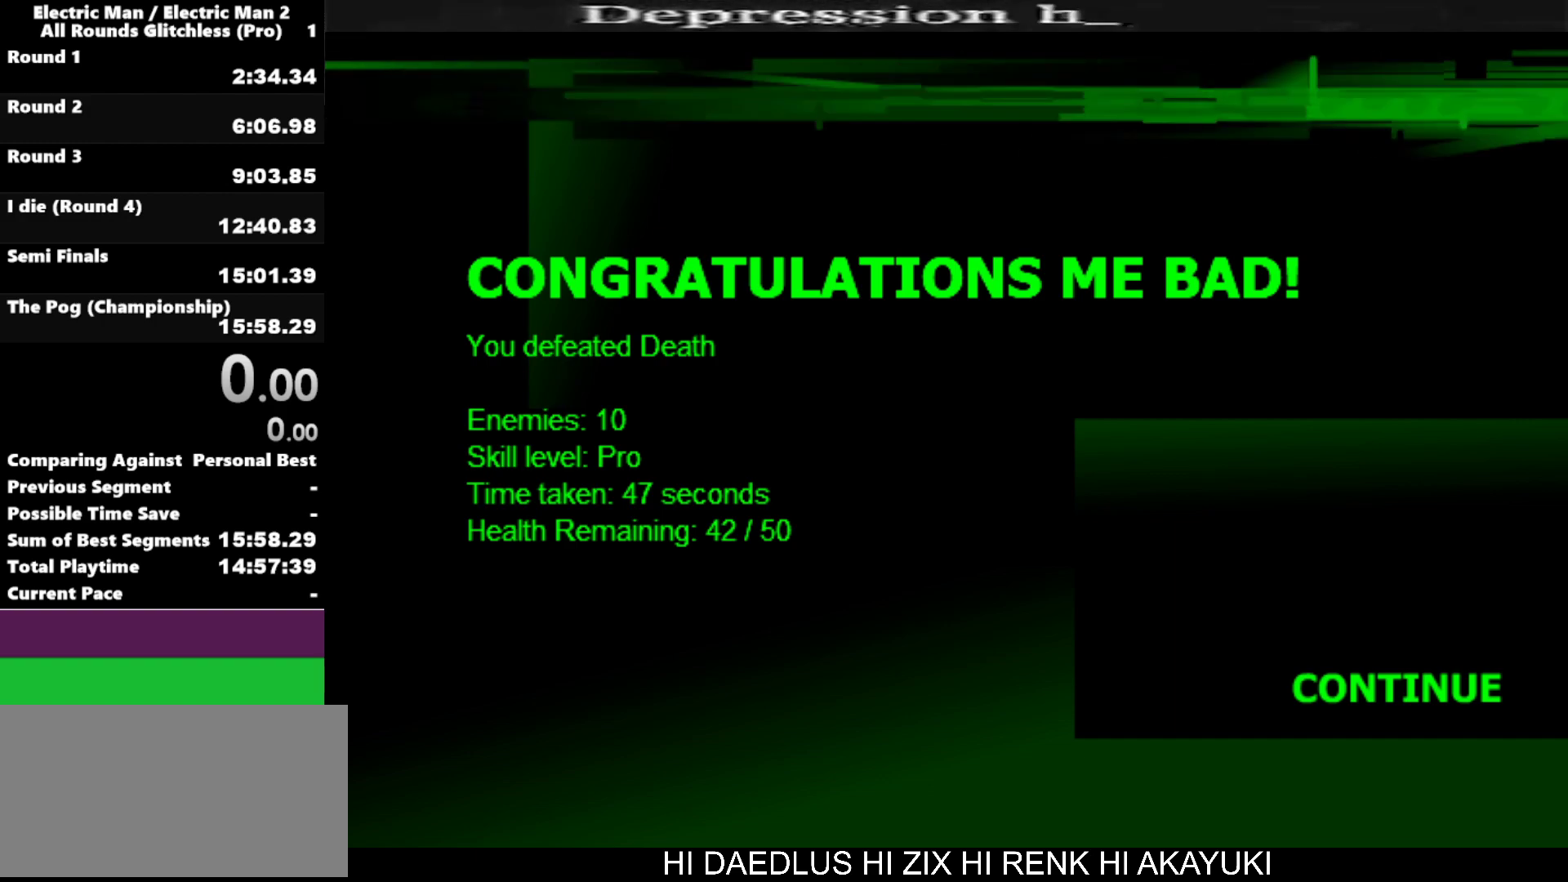
{"keys": [], "events": []}
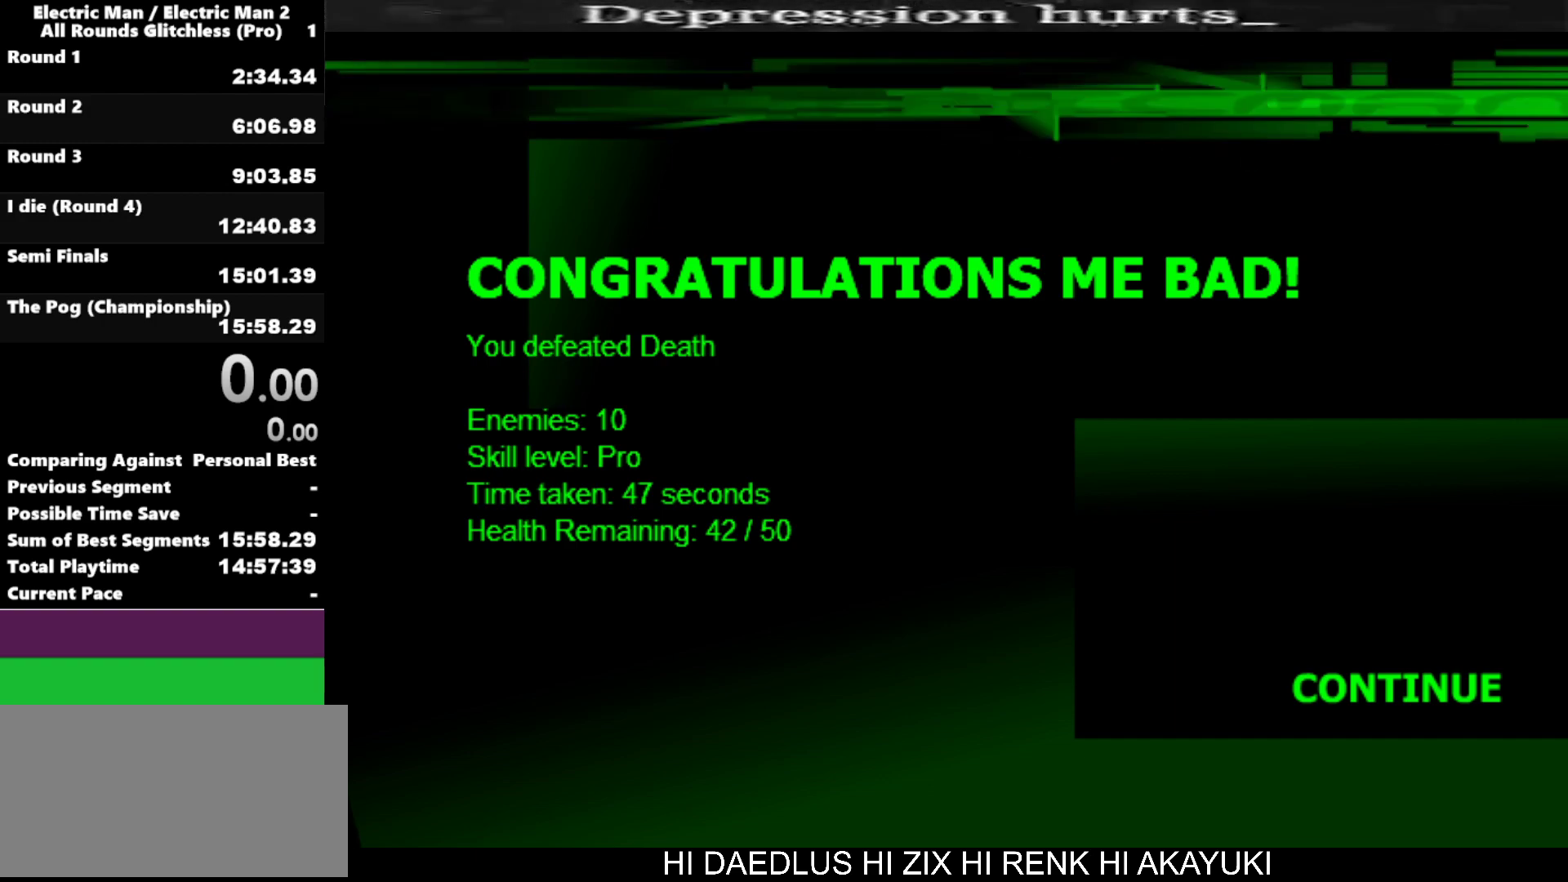
{"keys": [], "events": []}
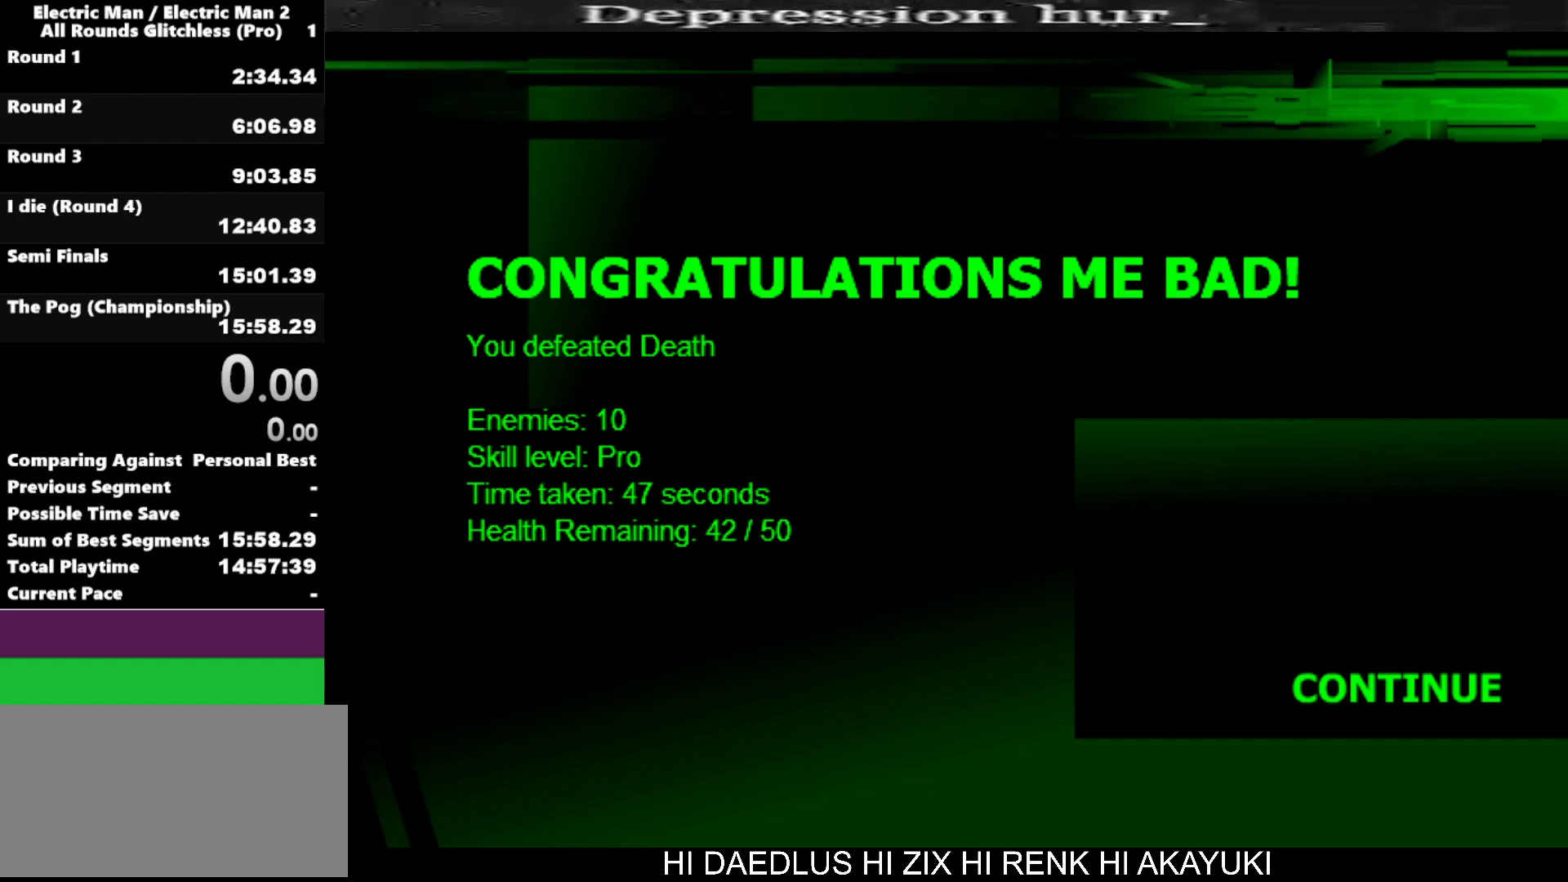
{"keys": [], "events": [[50, "space", "down"], [150, "space", "up"]]}
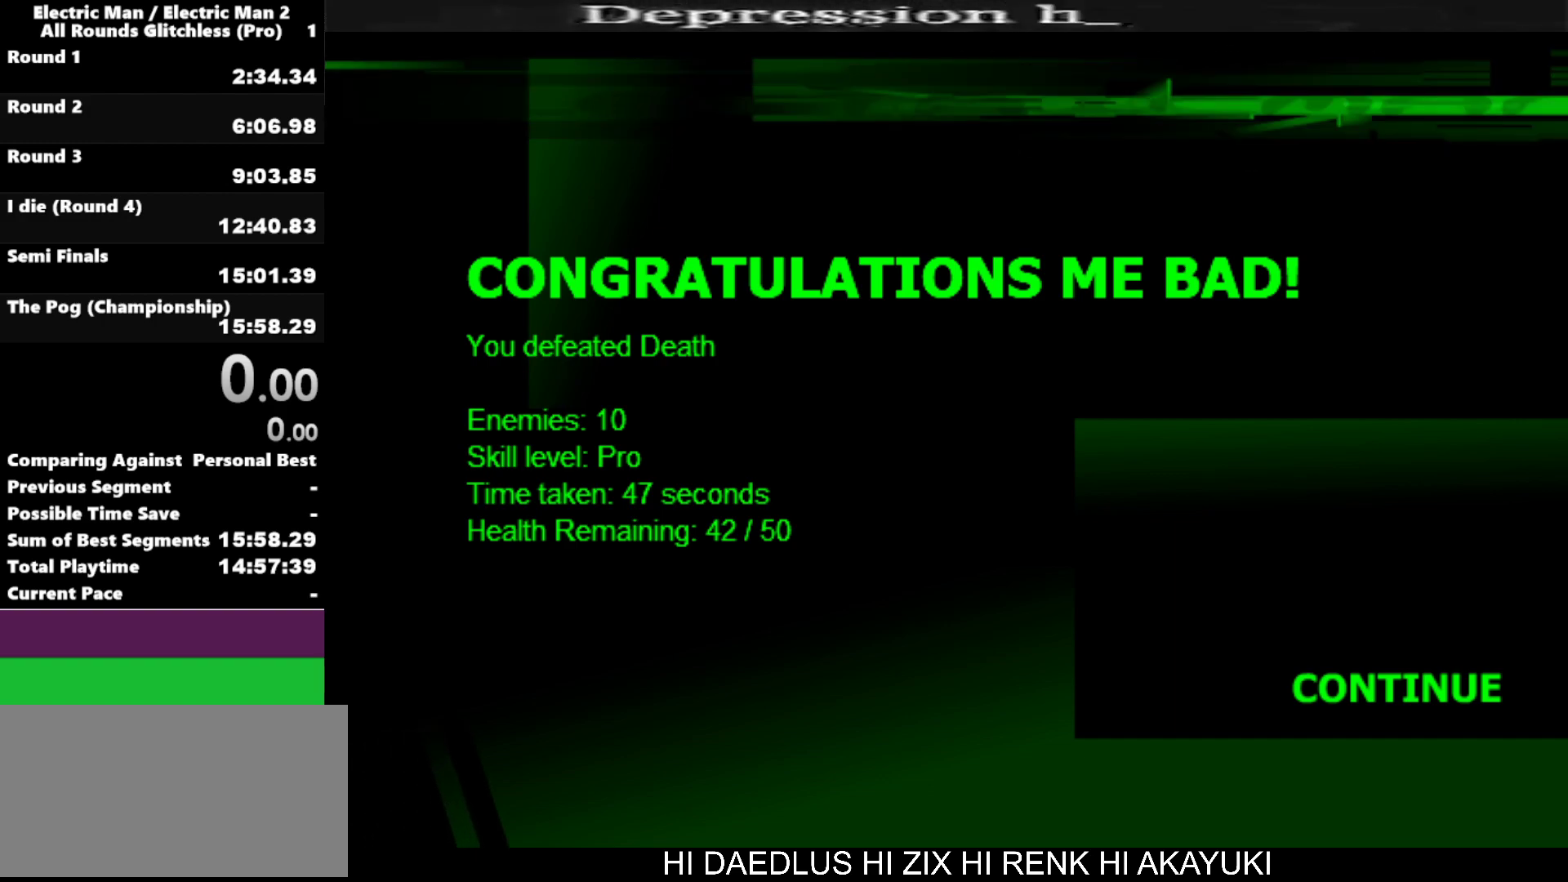
{"keys": [], "events": [[84, "space", "down"], [167, "space", "up"]]}
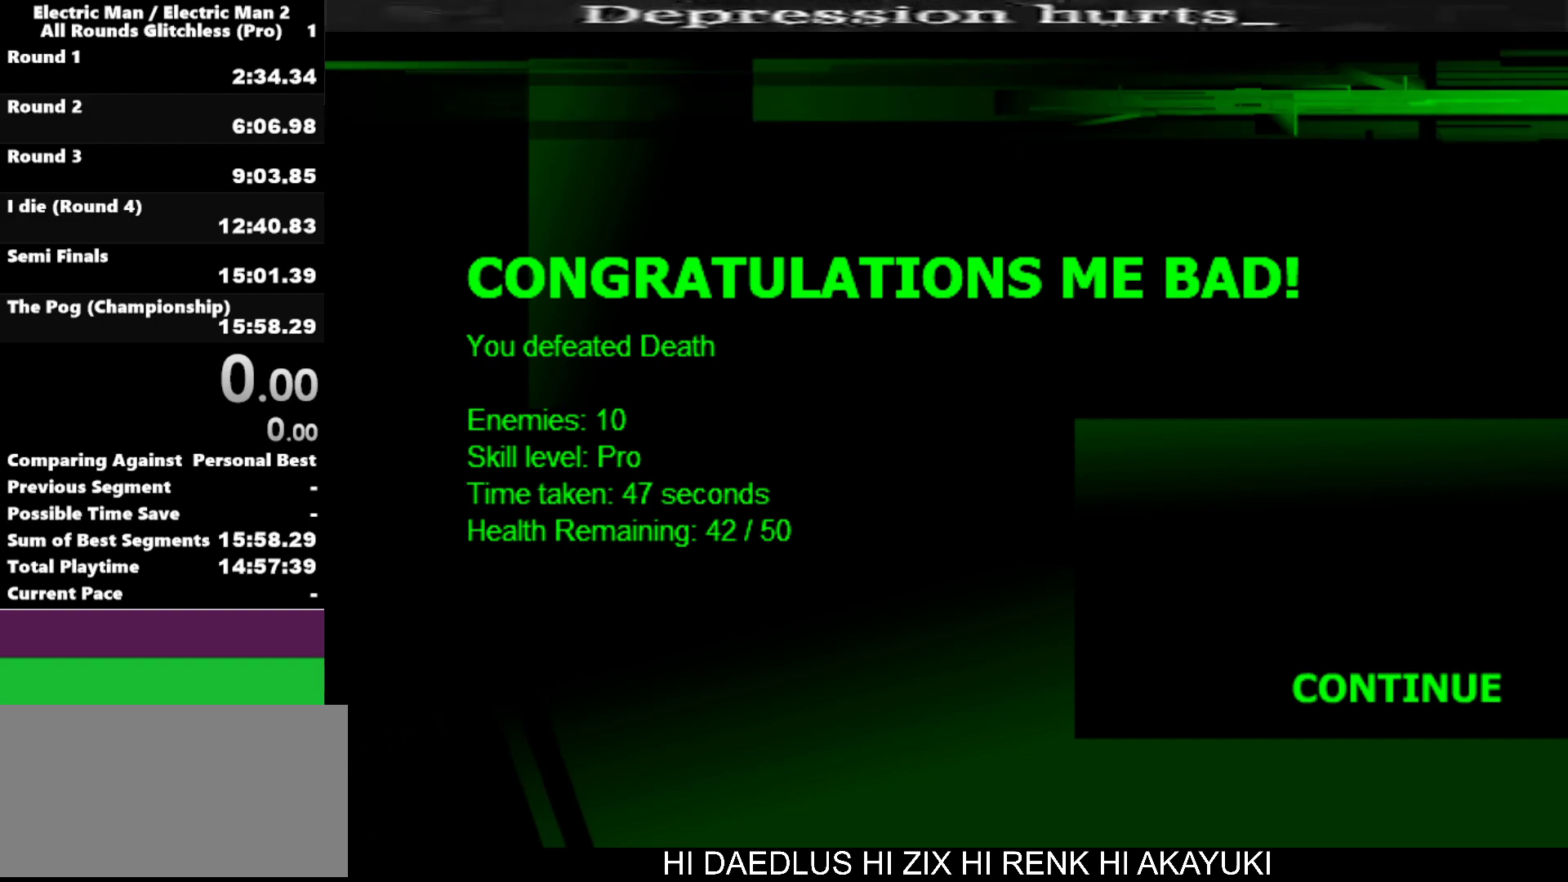
{"keys": [], "events": [[417, "s", "down"], [500, "s", "up"]]}
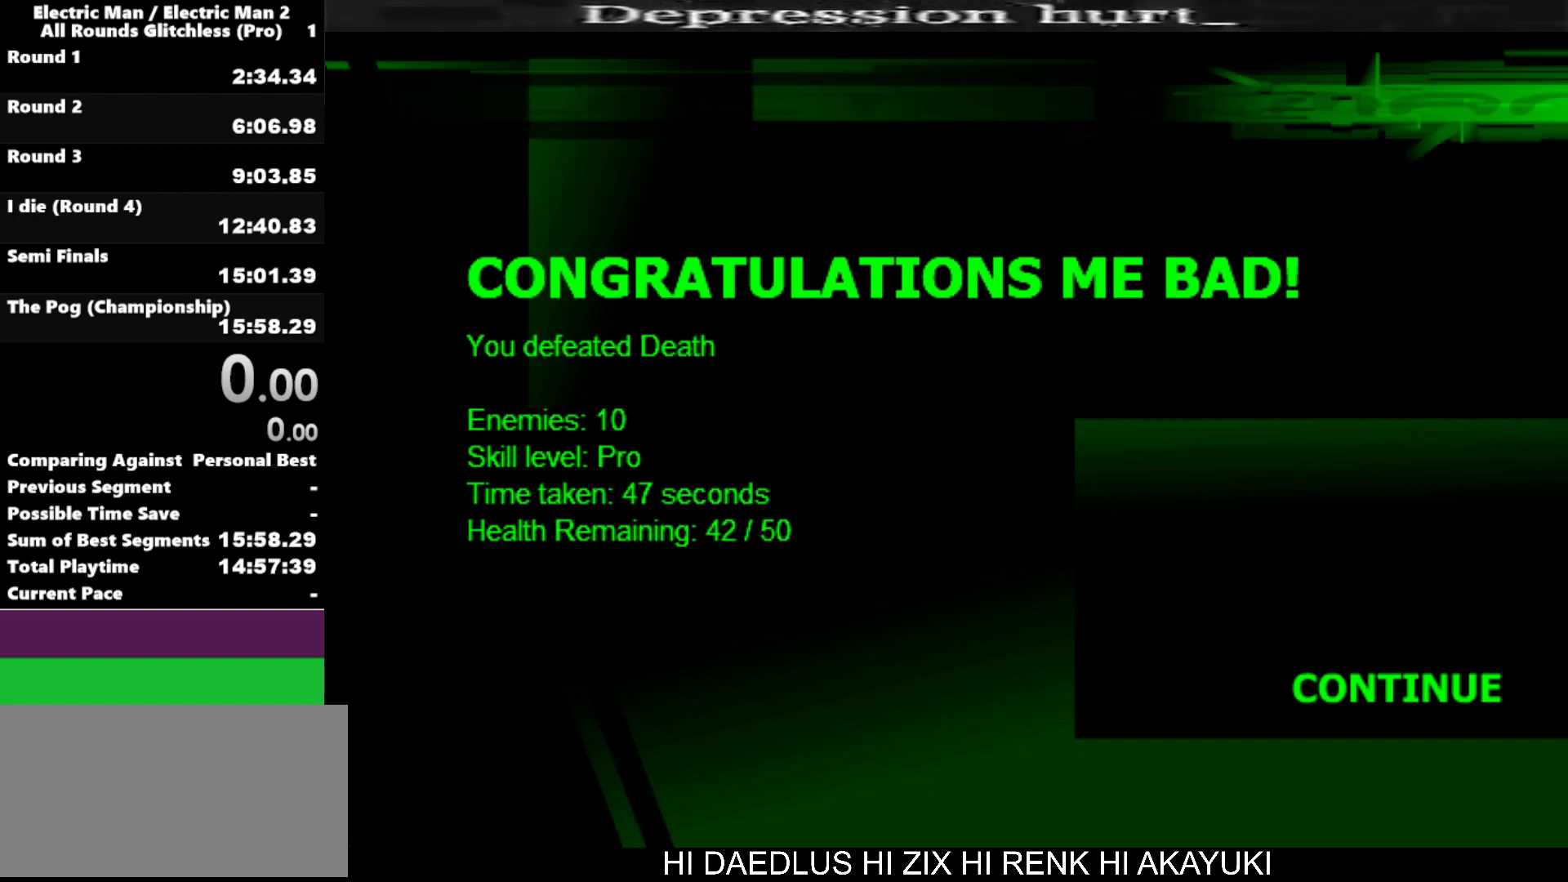
{"keys": [], "events": []}
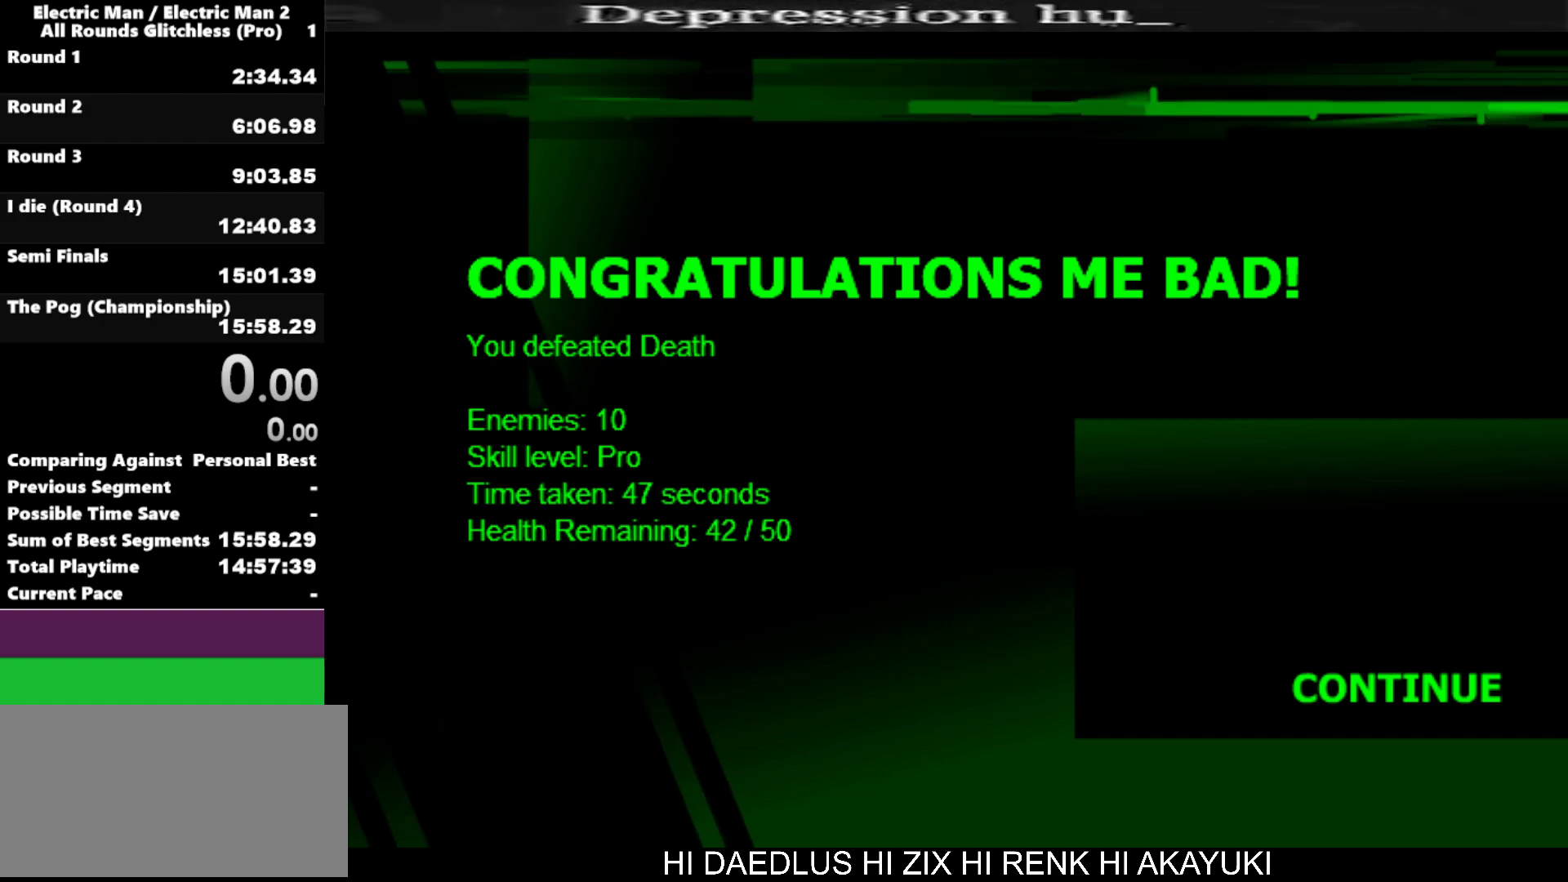
{"keys": [], "events": [[300, "s", "down"], [400, "s", "up"]]}
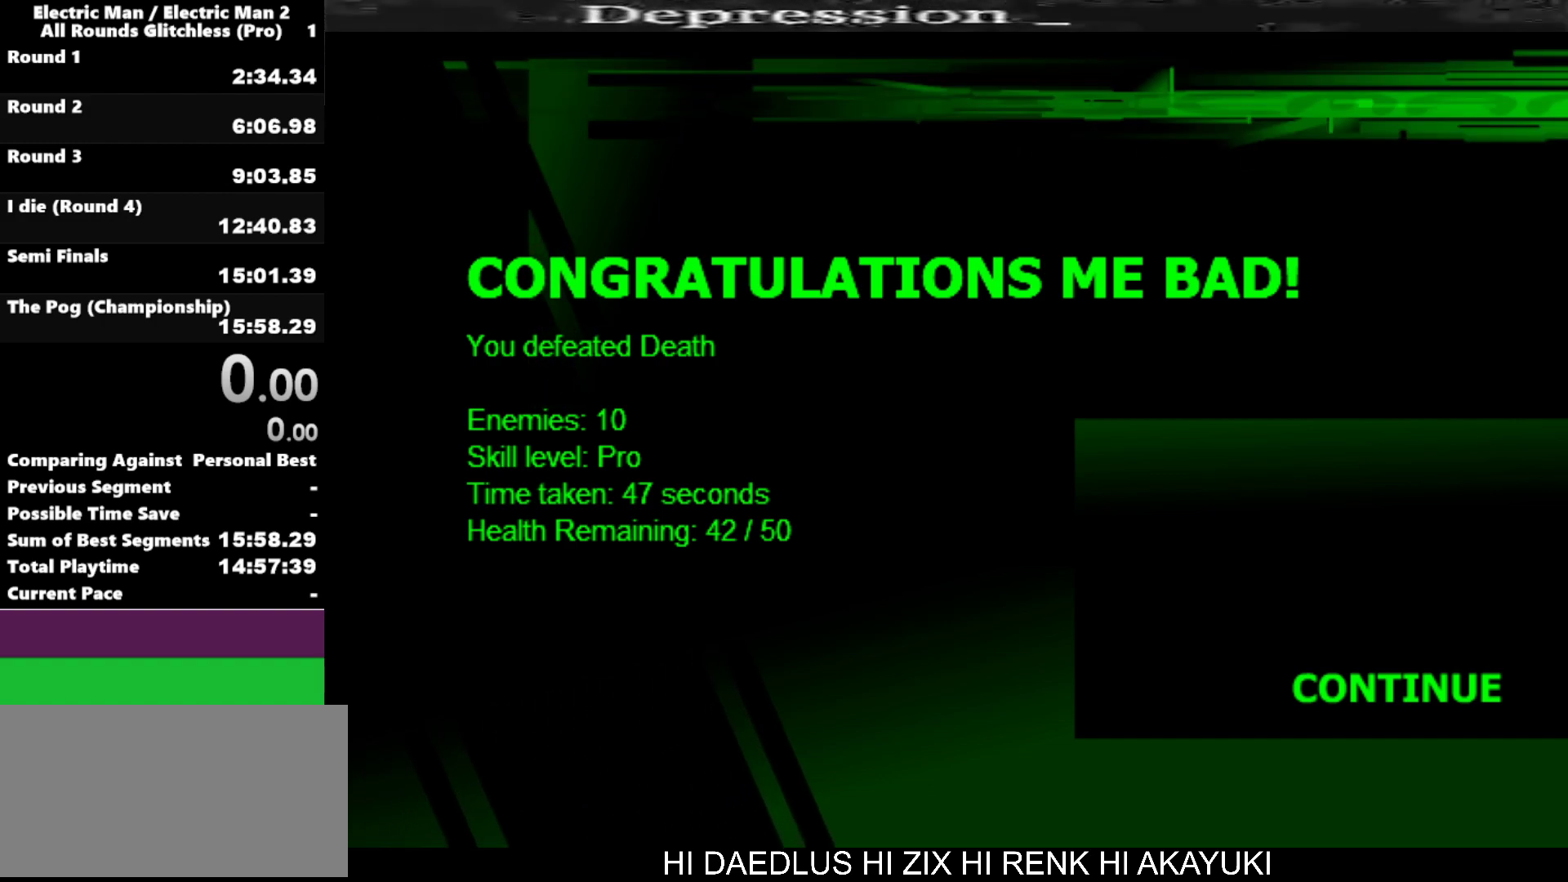
{"keys": [], "events": []}
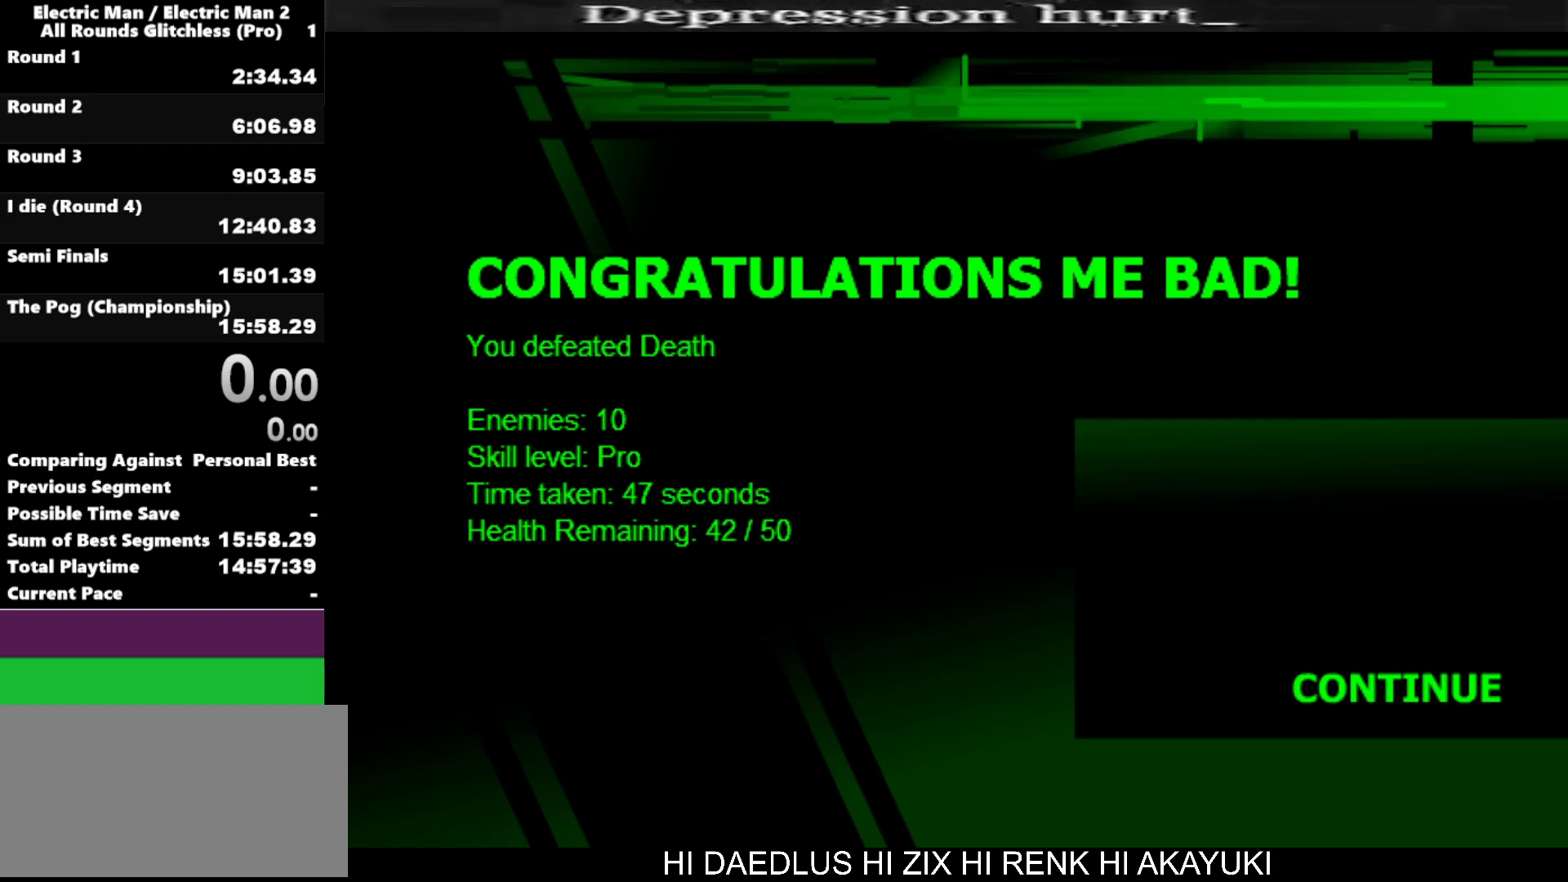
{"keys": ["d"], "events": [[150, "space", "down"], [250, "space", "up"], [467, "d", "down"]]}
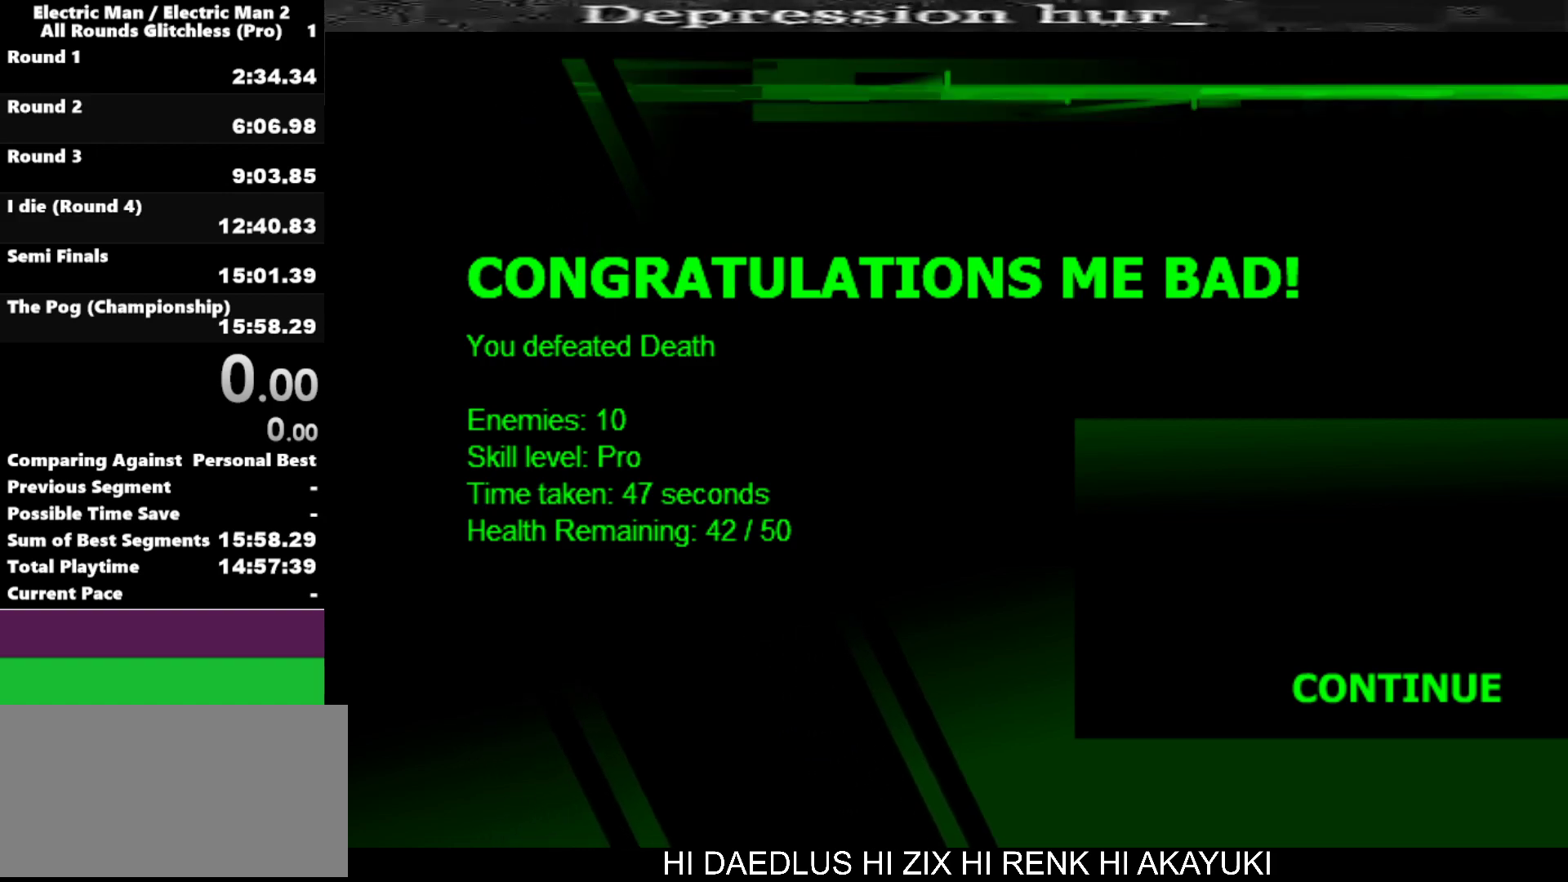
{"keys": ["e"], "events": [[17, "d", "up"], [500, "e", "down"]]}
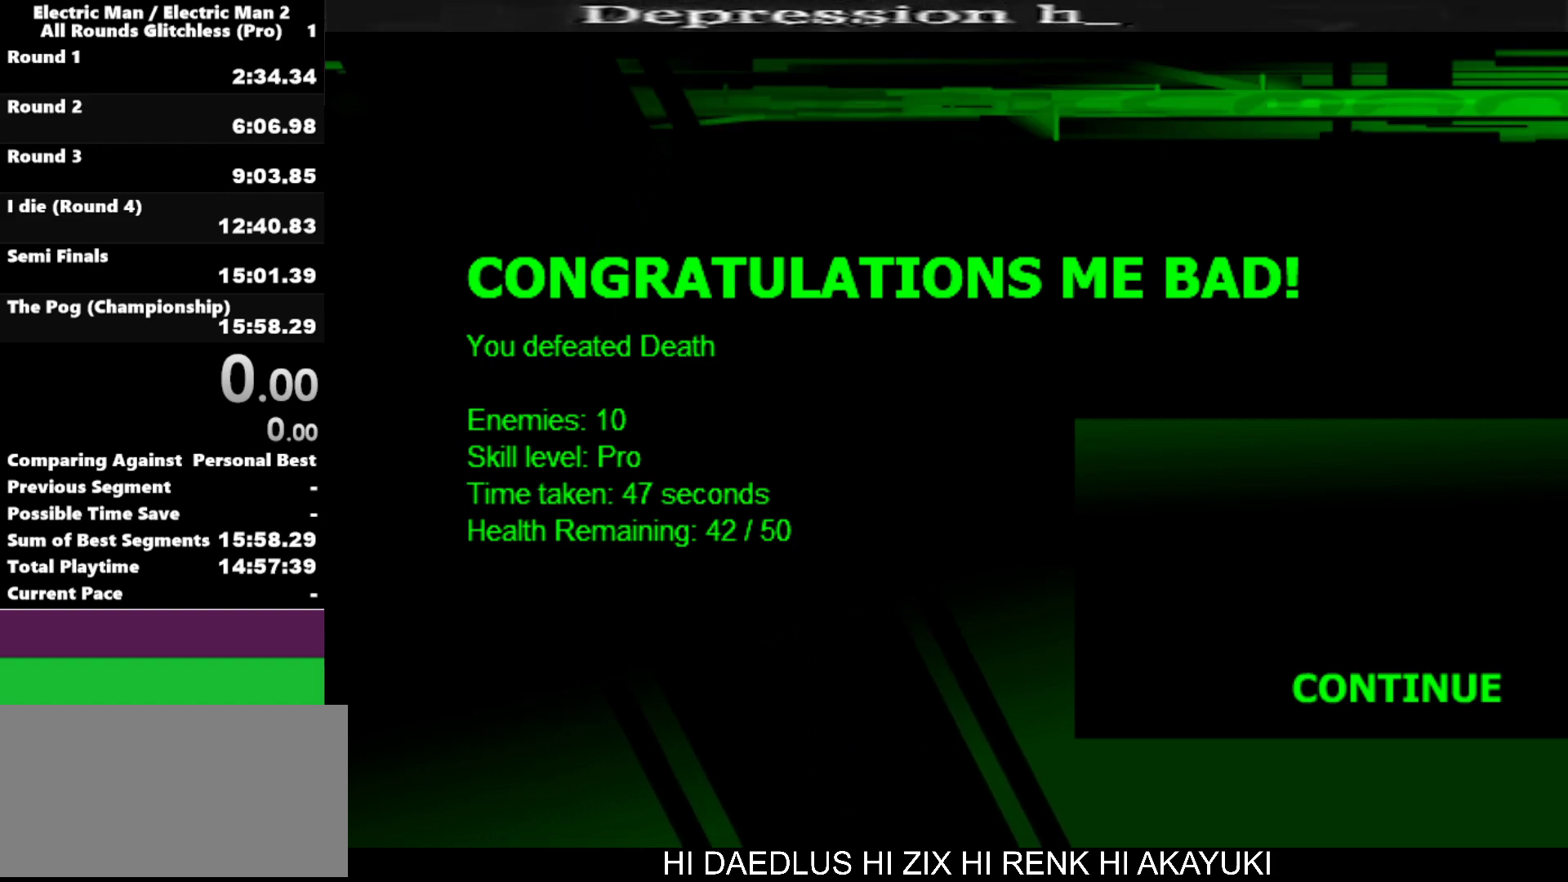
{"keys": [], "events": [[84, "e", "up"]]}
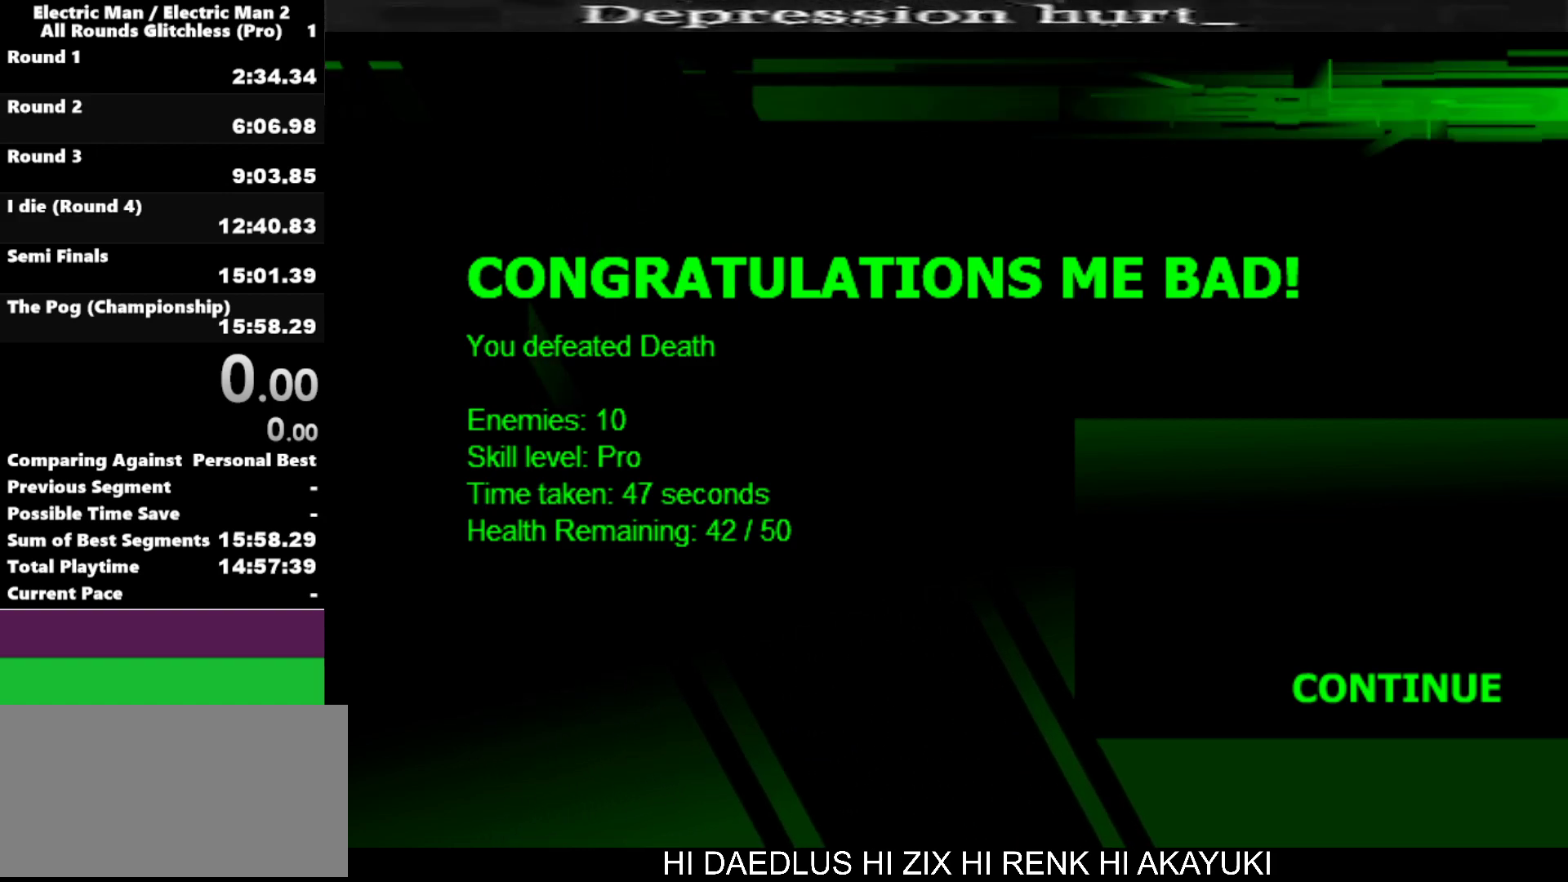
{"keys": [], "events": [[200, "e", "down"], [334, "e", "up"]]}
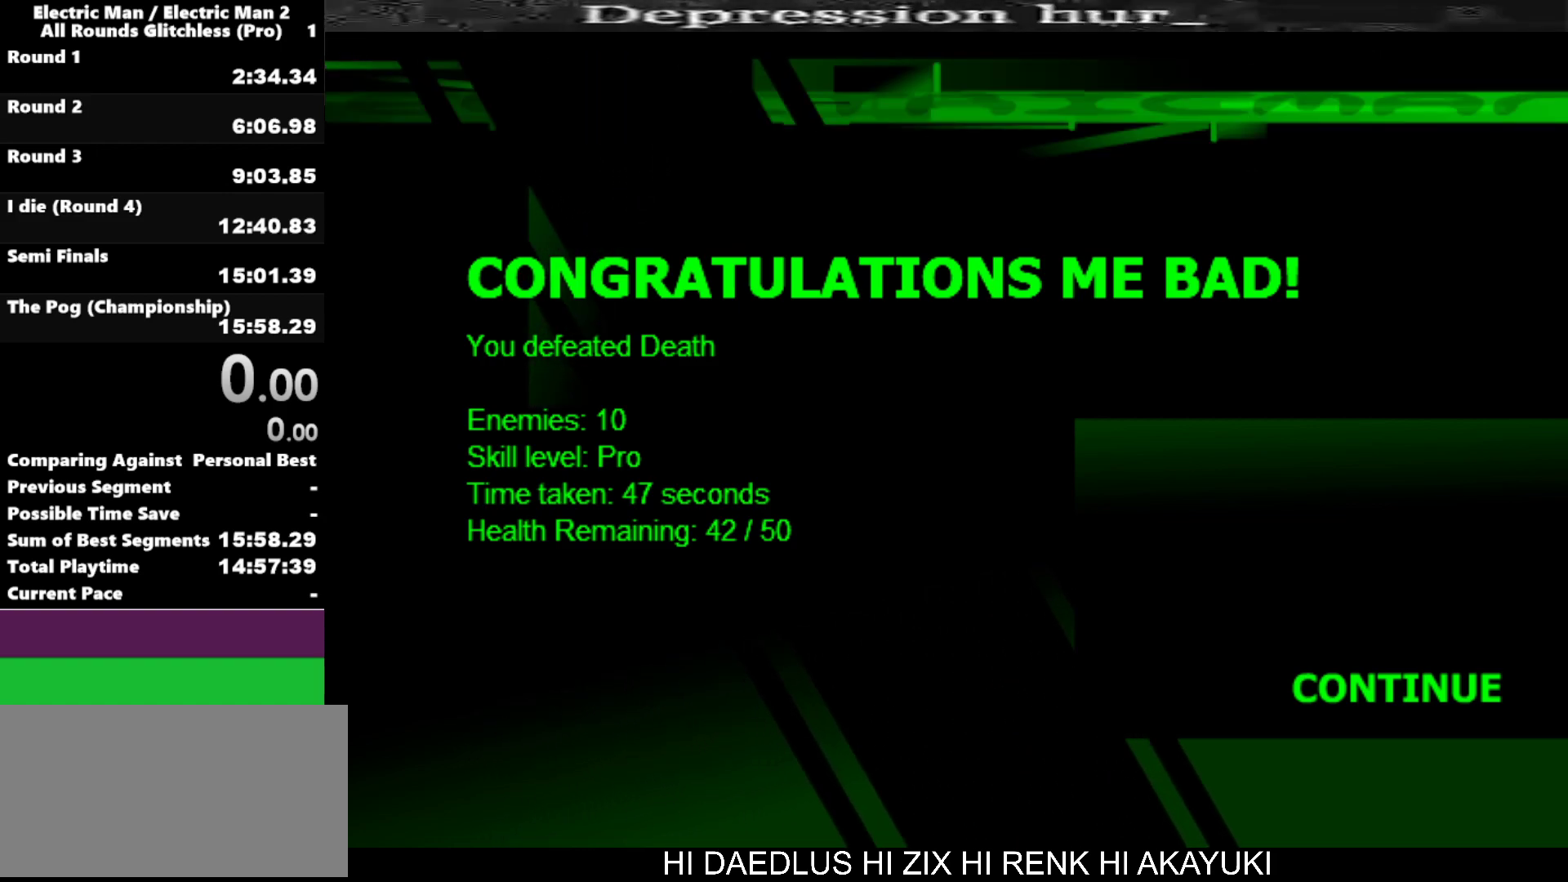
{"keys": [], "events": [[67, "space", "down"], [167, "space", "up"]]}
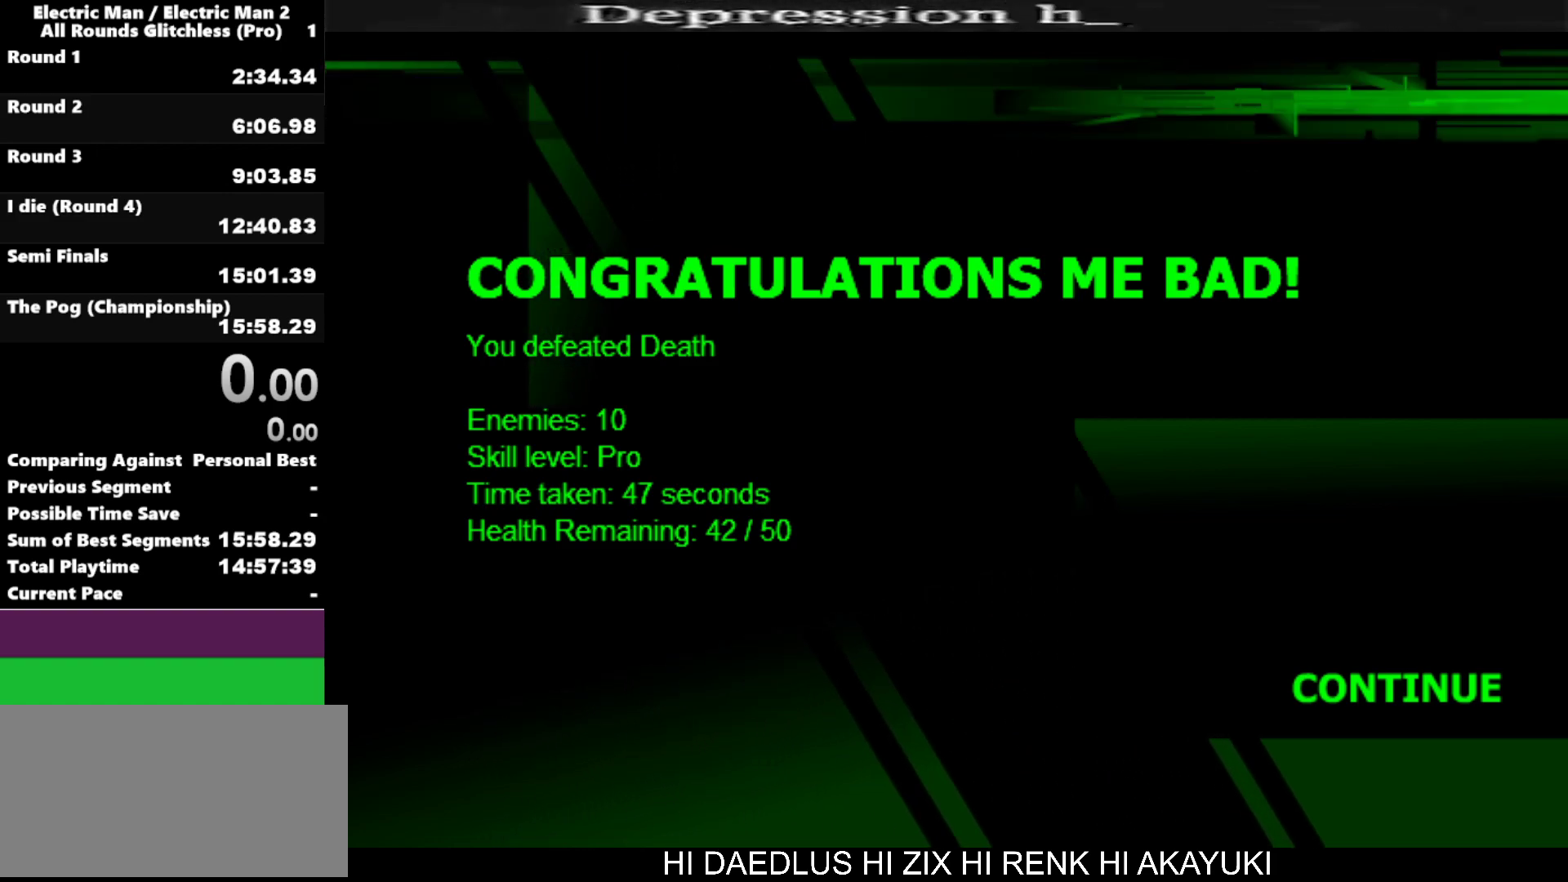
{"keys": ["left", "up"], "events": [[417, "left", "down"], [467, "up", "down"]]}
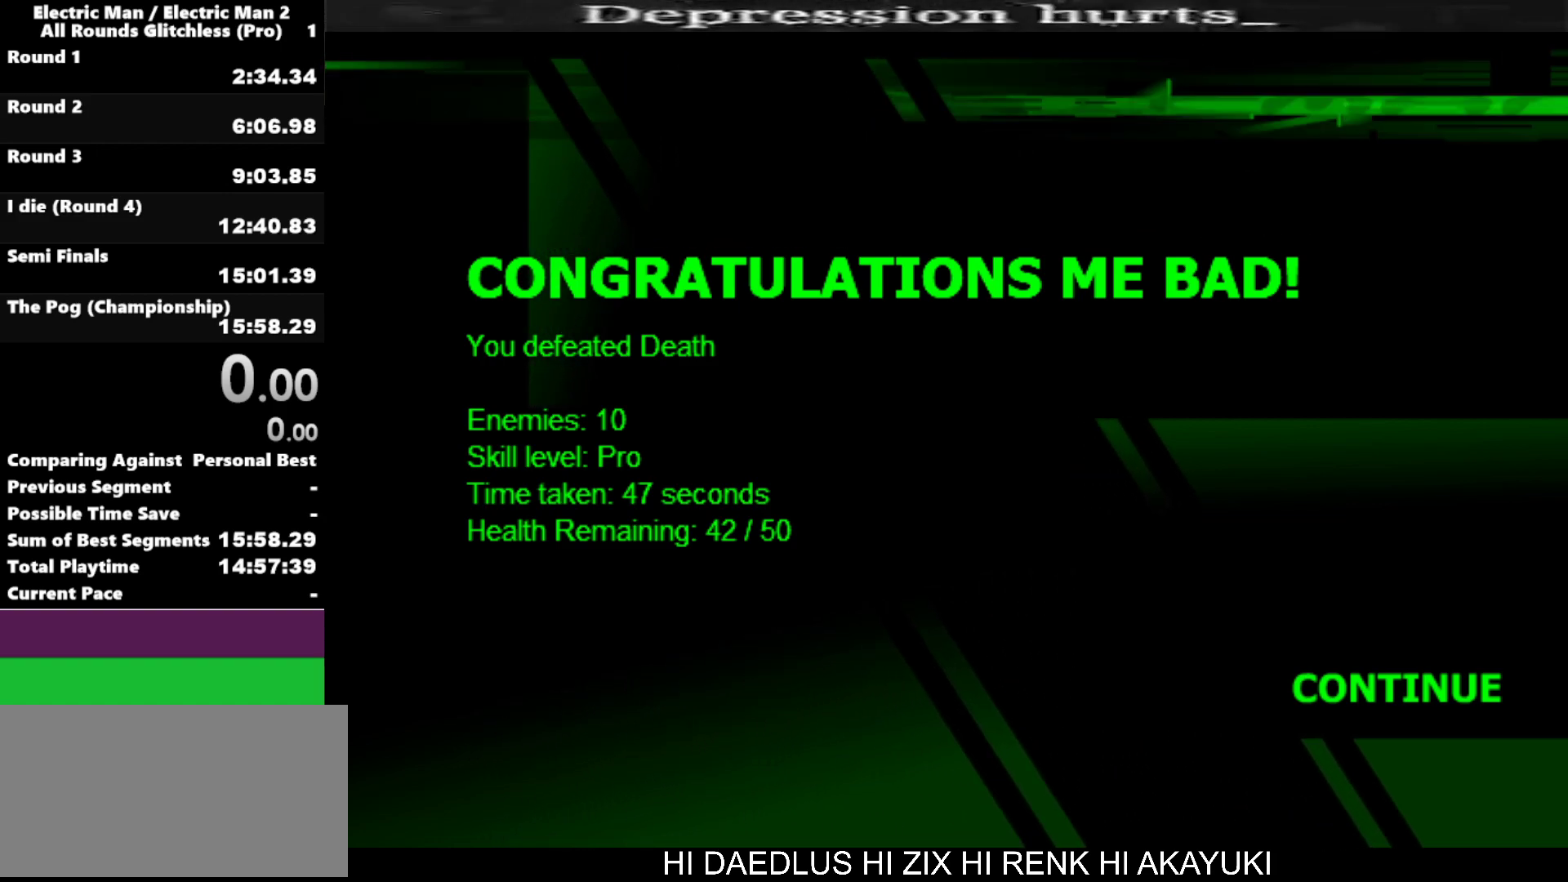
{"keys": ["left", "up"], "events": [[17, "left", "up"], [17, "up", "up"], [100, "left", "down"], [100, "up", "down"], [200, "left", "up"], [200, "up", "up"], [284, "left", "down"], [284, "up", "down"], [384, "left", "up"], [384, "up", "up"], [484, "left", "down"], [484, "up", "down"]]}
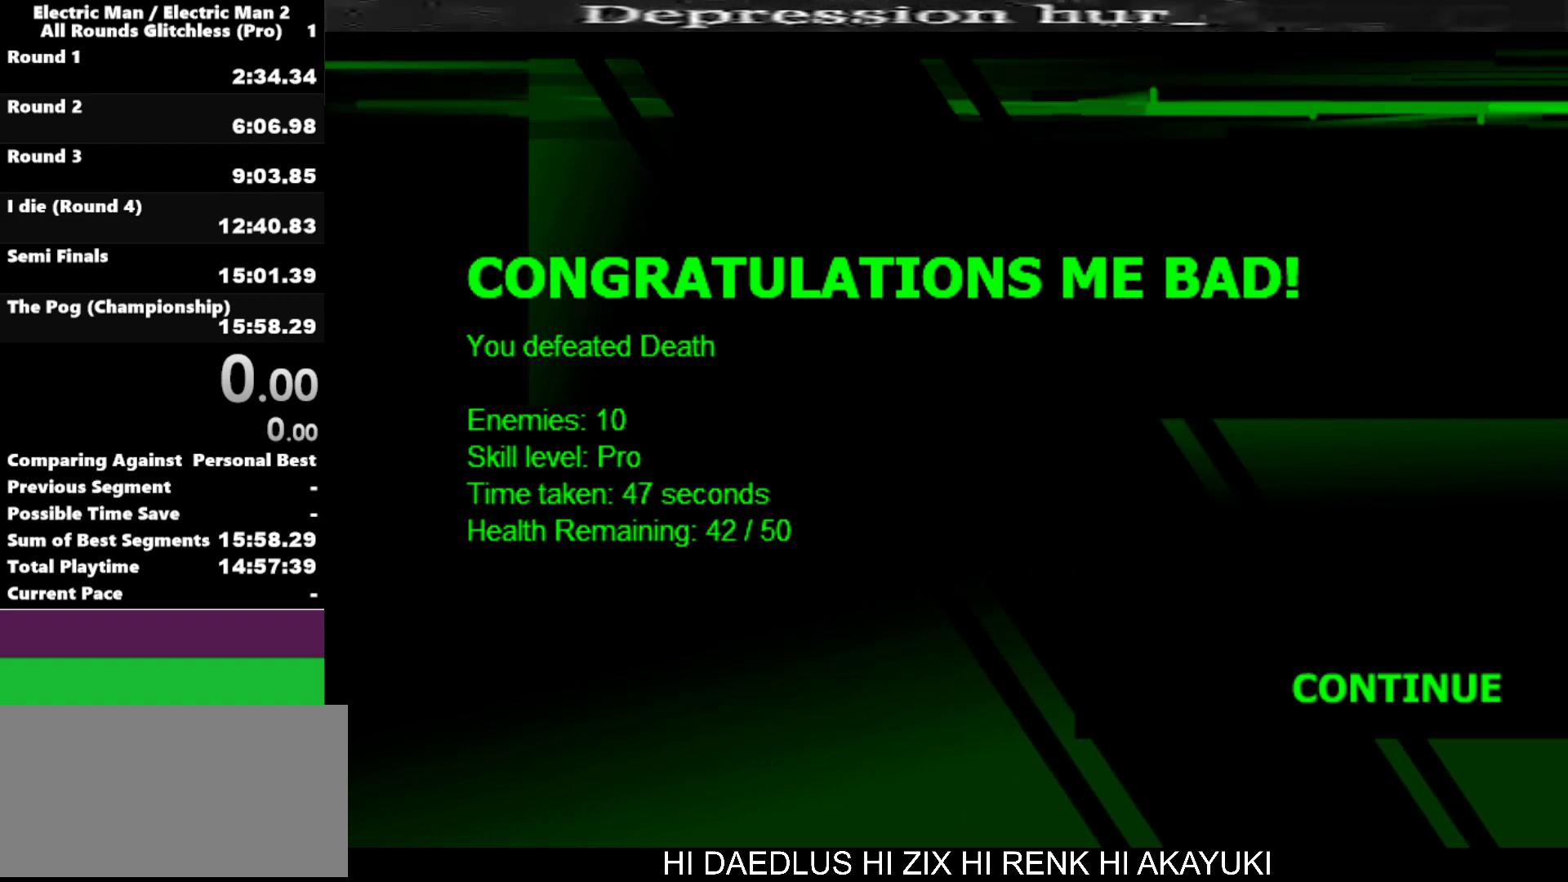
{"keys": [], "events": [[67, "left", "up"], [67, "up", "up"], [167, "left", "down"], [167, "up", "down"], [250, "left", "up"], [250, "up", "up"], [350, "left", "down"], [350, "up", "down"], [450, "left", "up"], [450, "up", "up"]]}
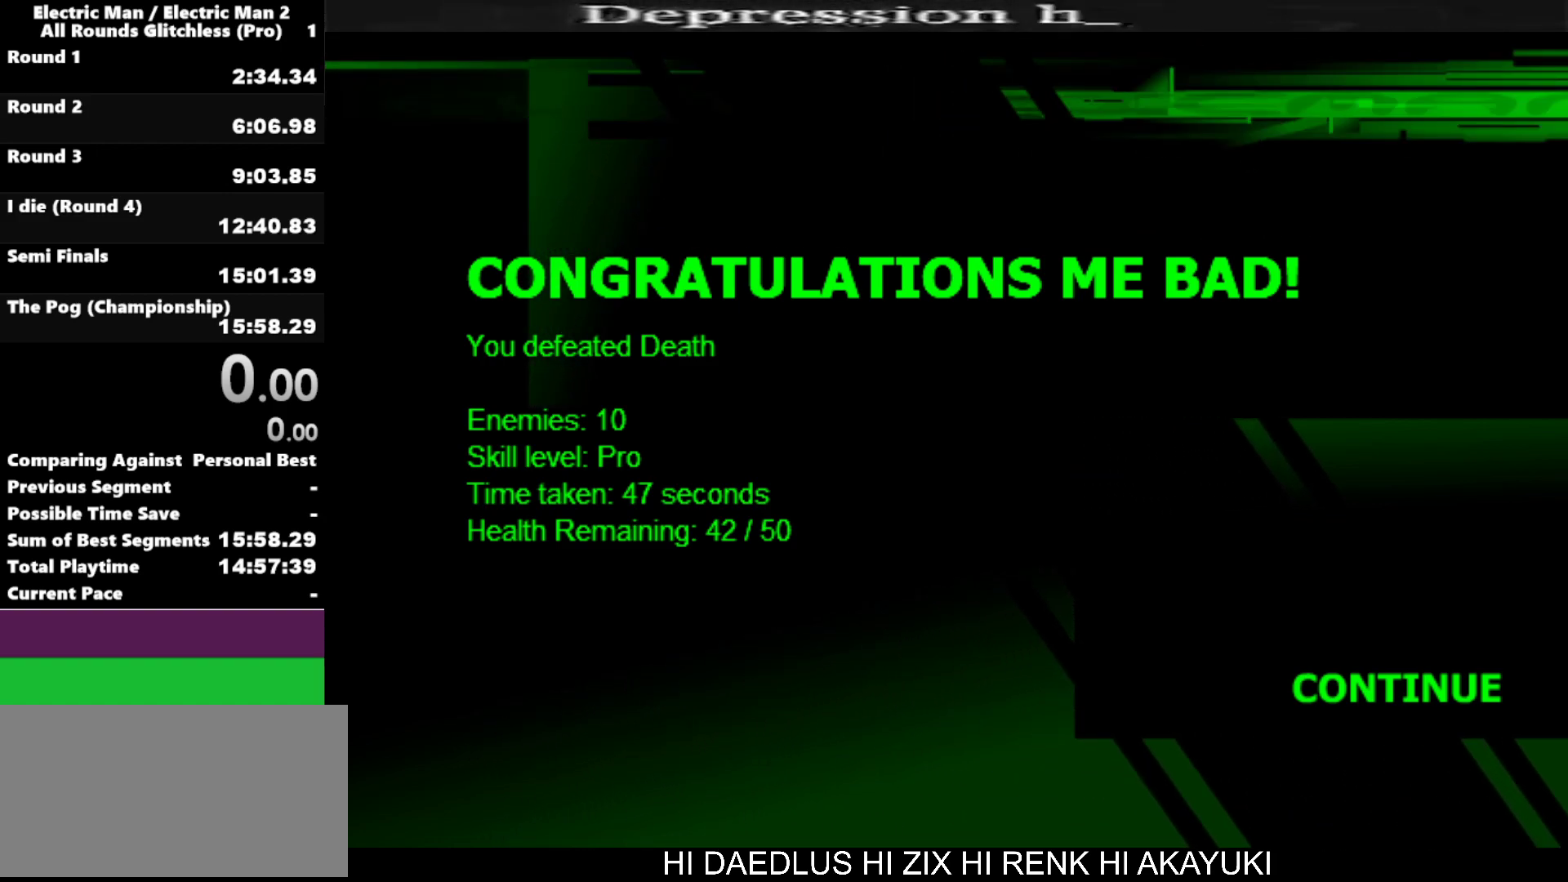
{"keys": ["left", "up"], "events": [[50, "left", "down"], [50, "up", "down"], [134, "left", "up"], [184, "up", "up"], [234, "left", "down"], [234, "up", "down"], [334, "left", "up"], [384, "up", "up"], [467, "left", "down"], [467, "up", "down"]]}
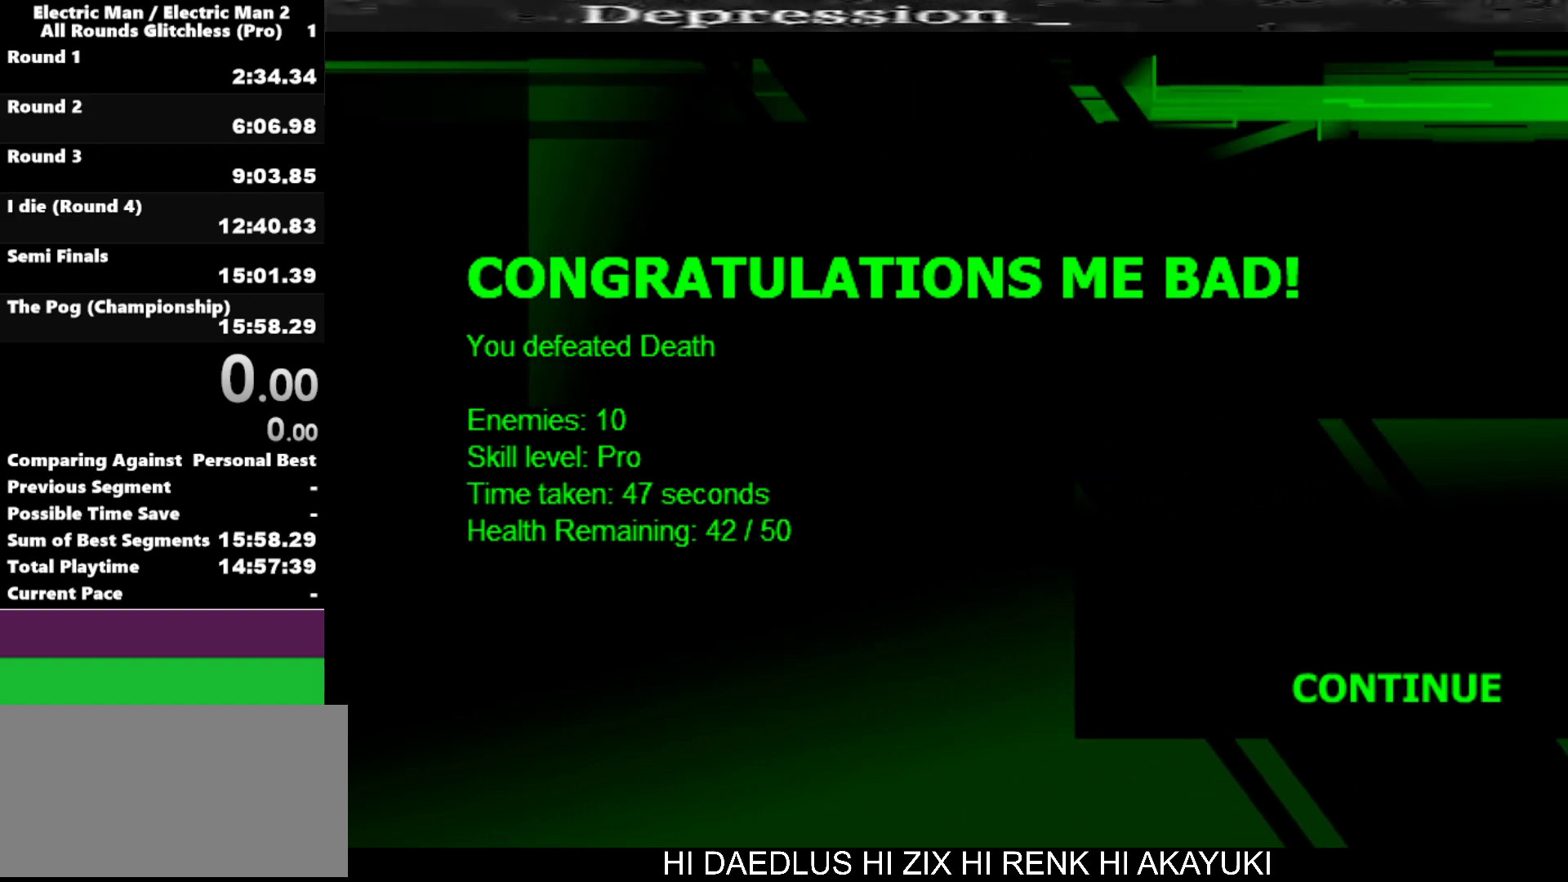
{"keys": [], "events": [[67, "left", "up"], [67, "up", "up"], [200, "left", "down"], [200, "up", "down"], [300, "left", "up"], [300, "up", "up"], [400, "left", "down"], [400, "up", "down"], [500, "left", "up"], [500, "up", "up"]]}
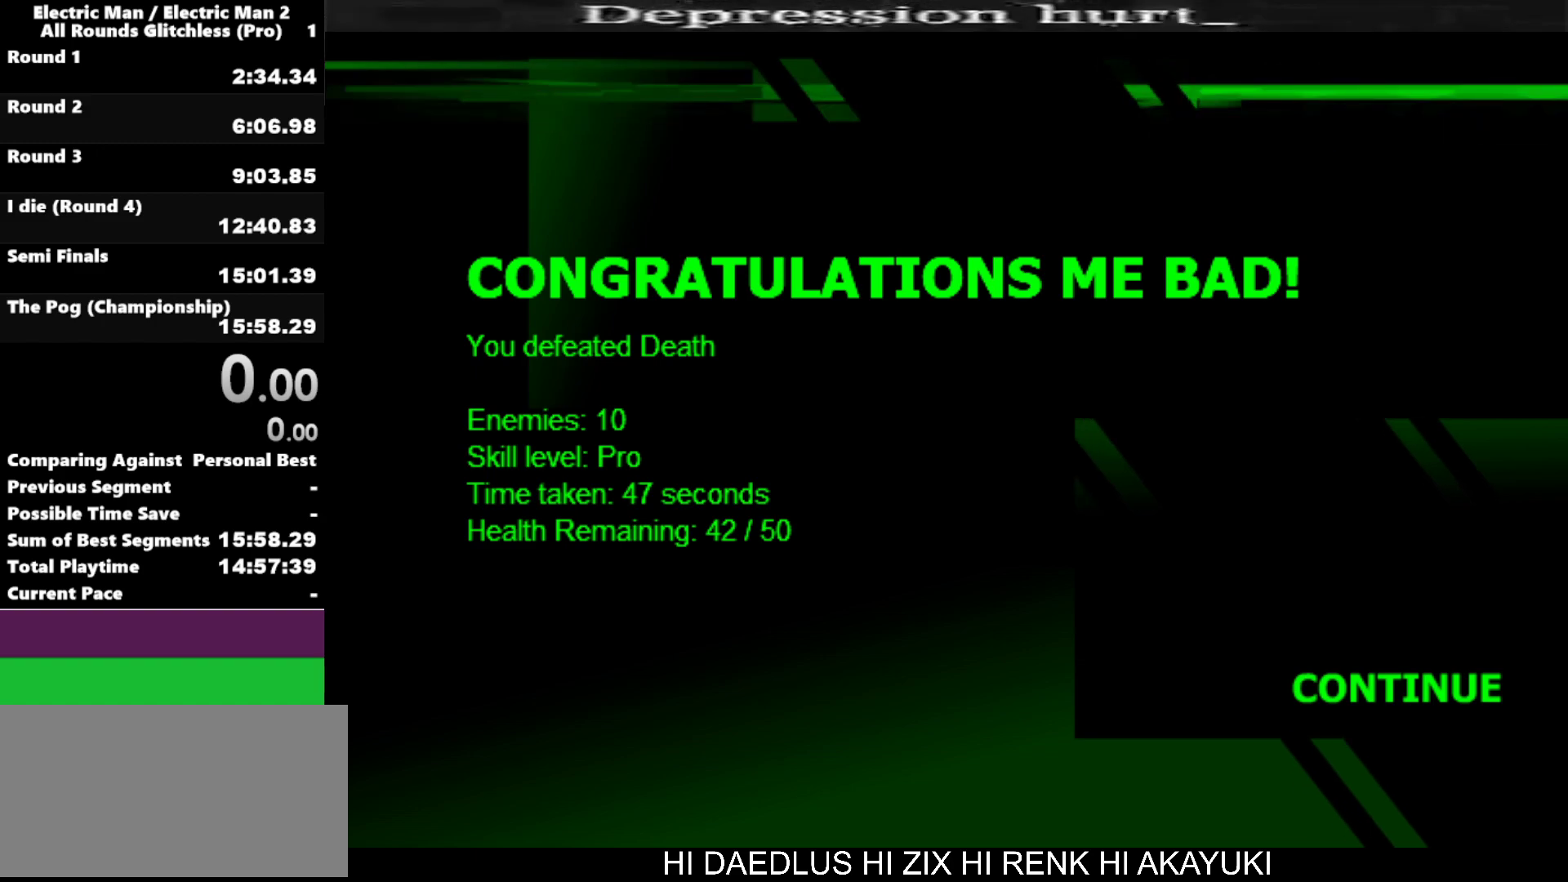
{"keys": ["left", "up"], "events": [[84, "left", "down"], [84, "up", "down"], [234, "left", "up"], [234, "up", "up"], [317, "left", "down"], [317, "up", "down"], [417, "left", "up"], [417, "up", "up"], [500, "left", "down"], [500, "up", "down"]]}
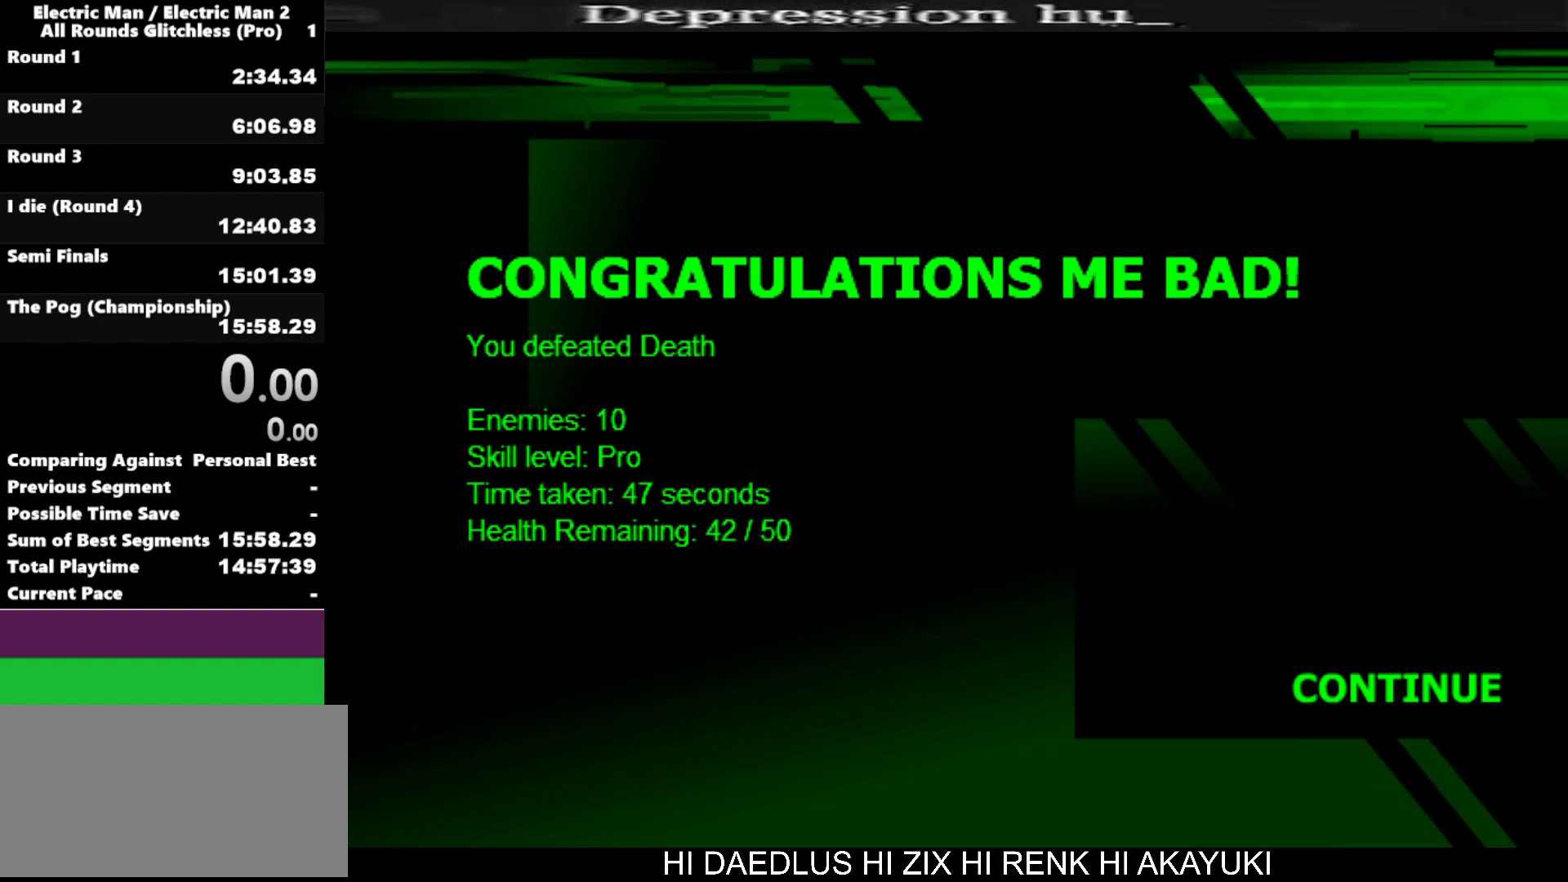
{"keys": ["left", "up"], "events": [[150, "left", "up"], [150, "up", "up"], [234, "left", "down"], [234, "up", "down"], [334, "left", "up"], [334, "up", "up"], [484, "left", "down"], [484, "up", "down"]]}
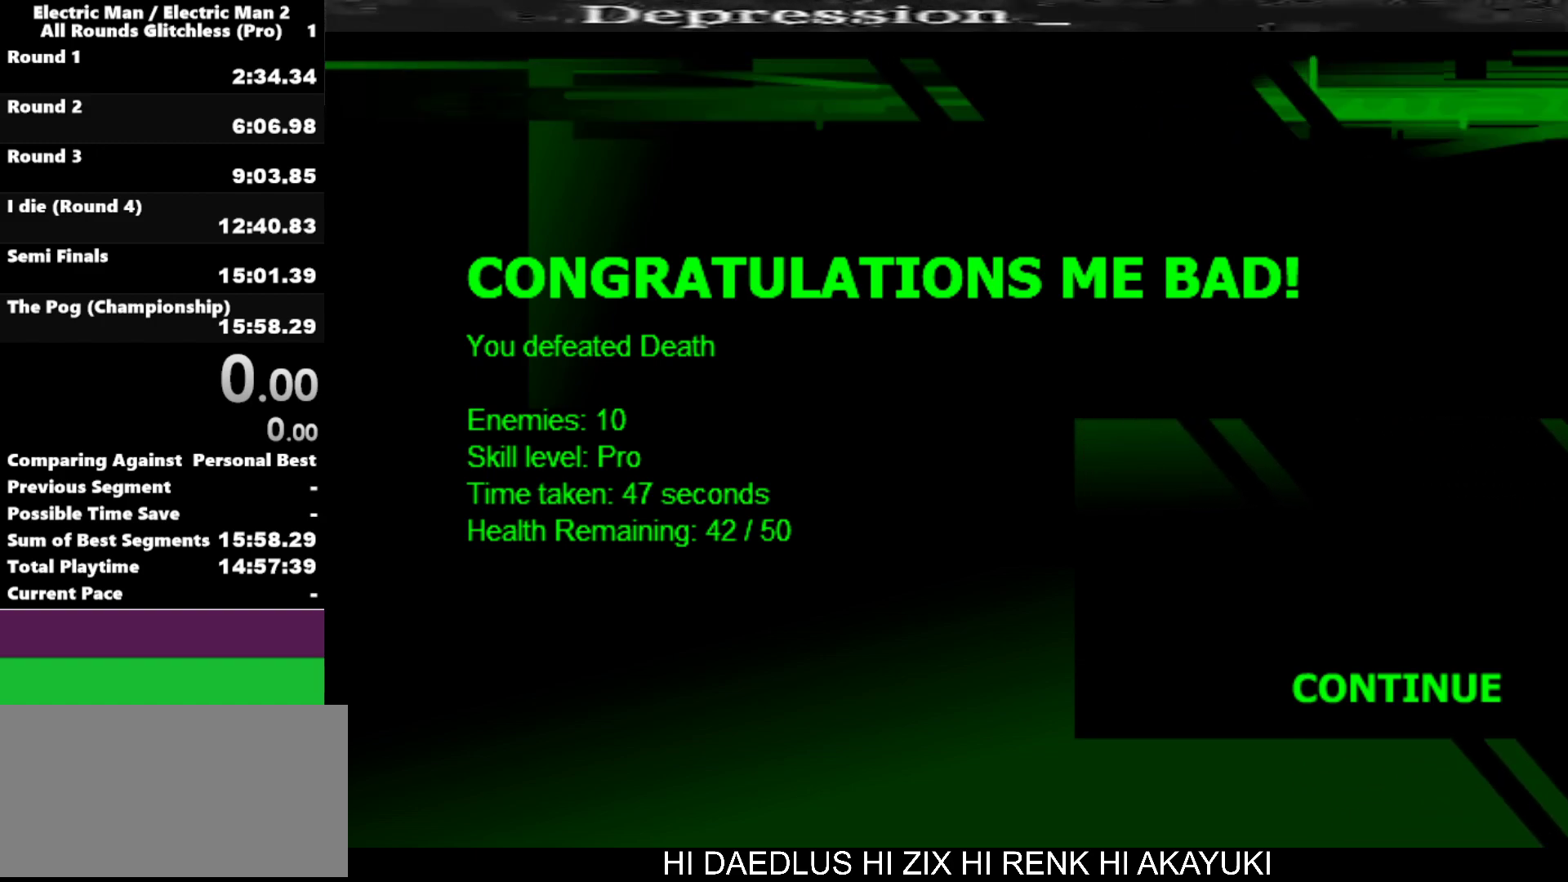
{"keys": ["left", "up"], "events": [[67, "left", "up"], [67, "up", "up"], [217, "left", "down"], [217, "up", "down"], [317, "left", "up"], [317, "up", "up"], [434, "left", "down"], [434, "up", "down"]]}
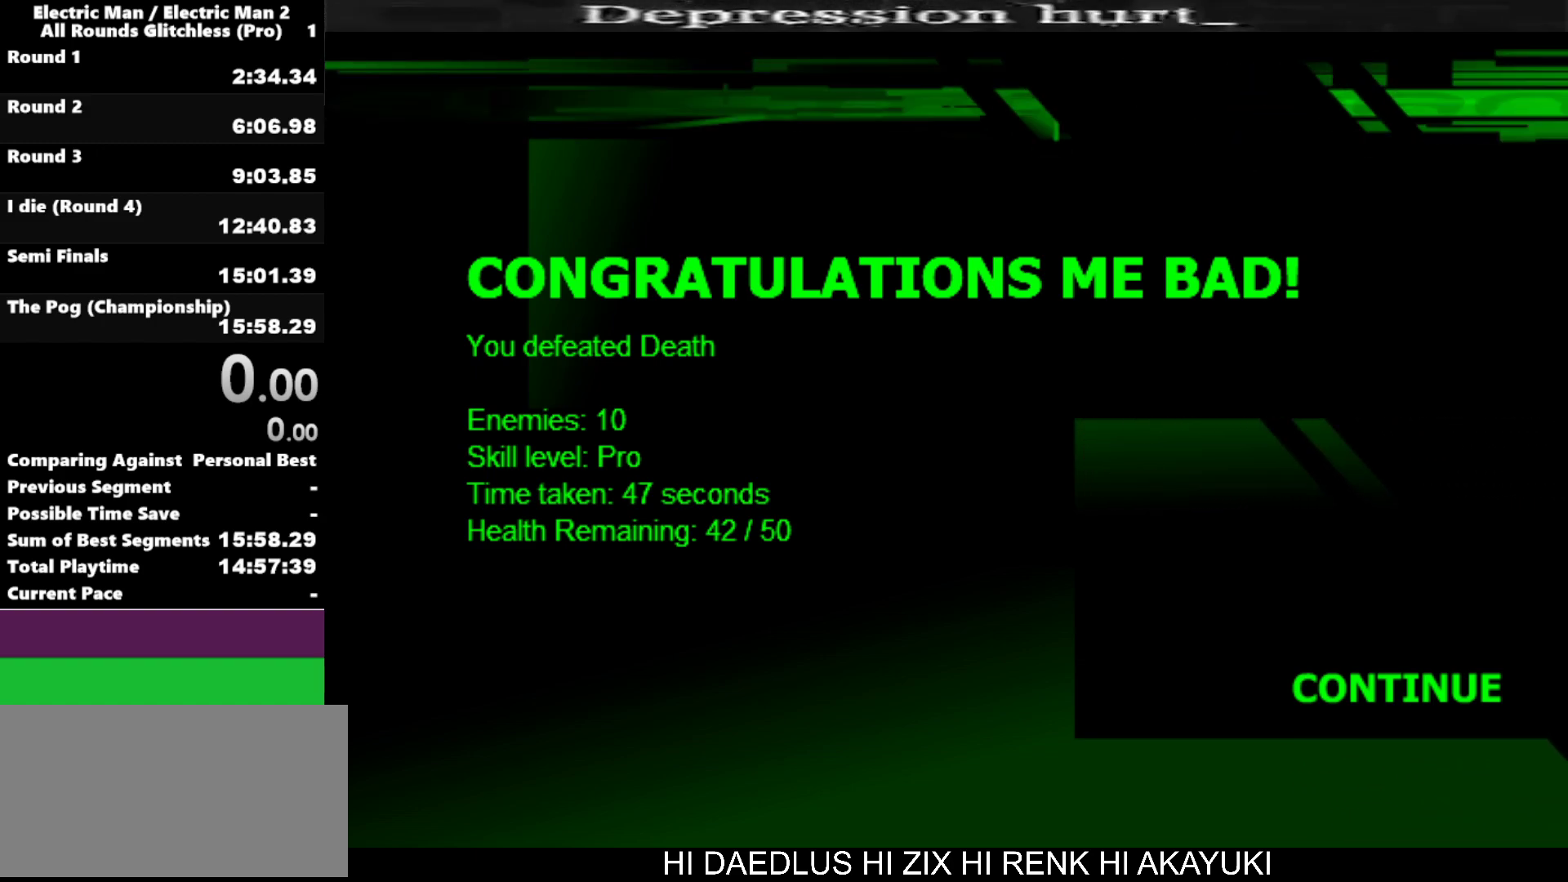
{"keys": [], "events": [[84, "left", "up"], [84, "up", "up"], [134, "up", "down"], [184, "left", "down"], [317, "left", "up"], [317, "up", "up"], [417, "left", "down"], [417, "up", "down"], [500, "left", "up"], [500, "up", "up"]]}
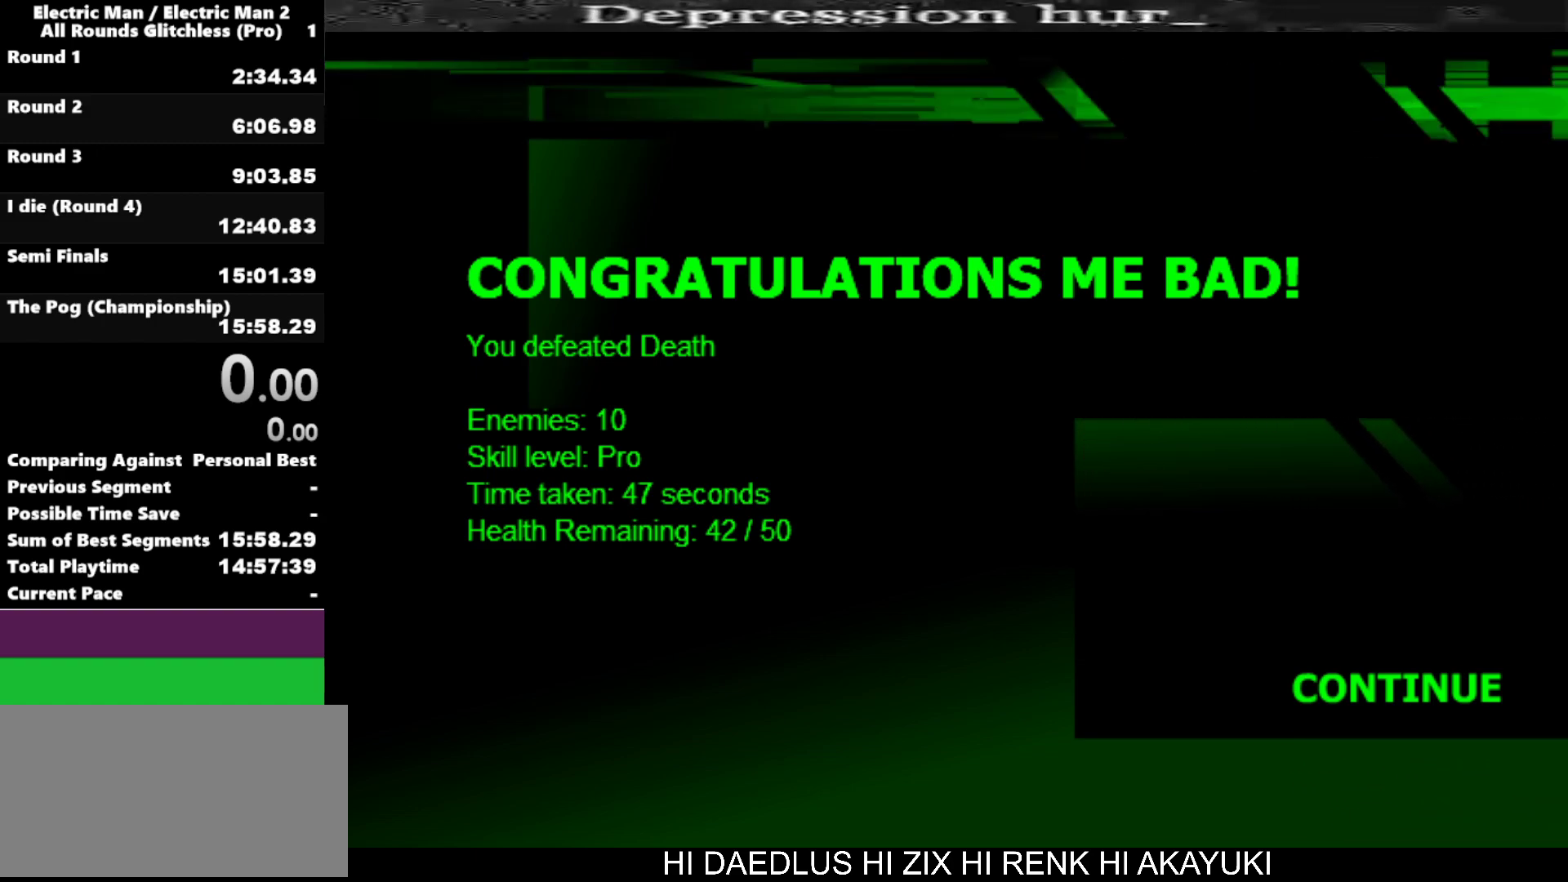
{"keys": ["down", "right"], "events": [[100, "left", "down"], [100, "up", "down"], [250, "left", "up"], [250, "up", "up"], [434, "down", "down"], [434, "right", "down"]]}
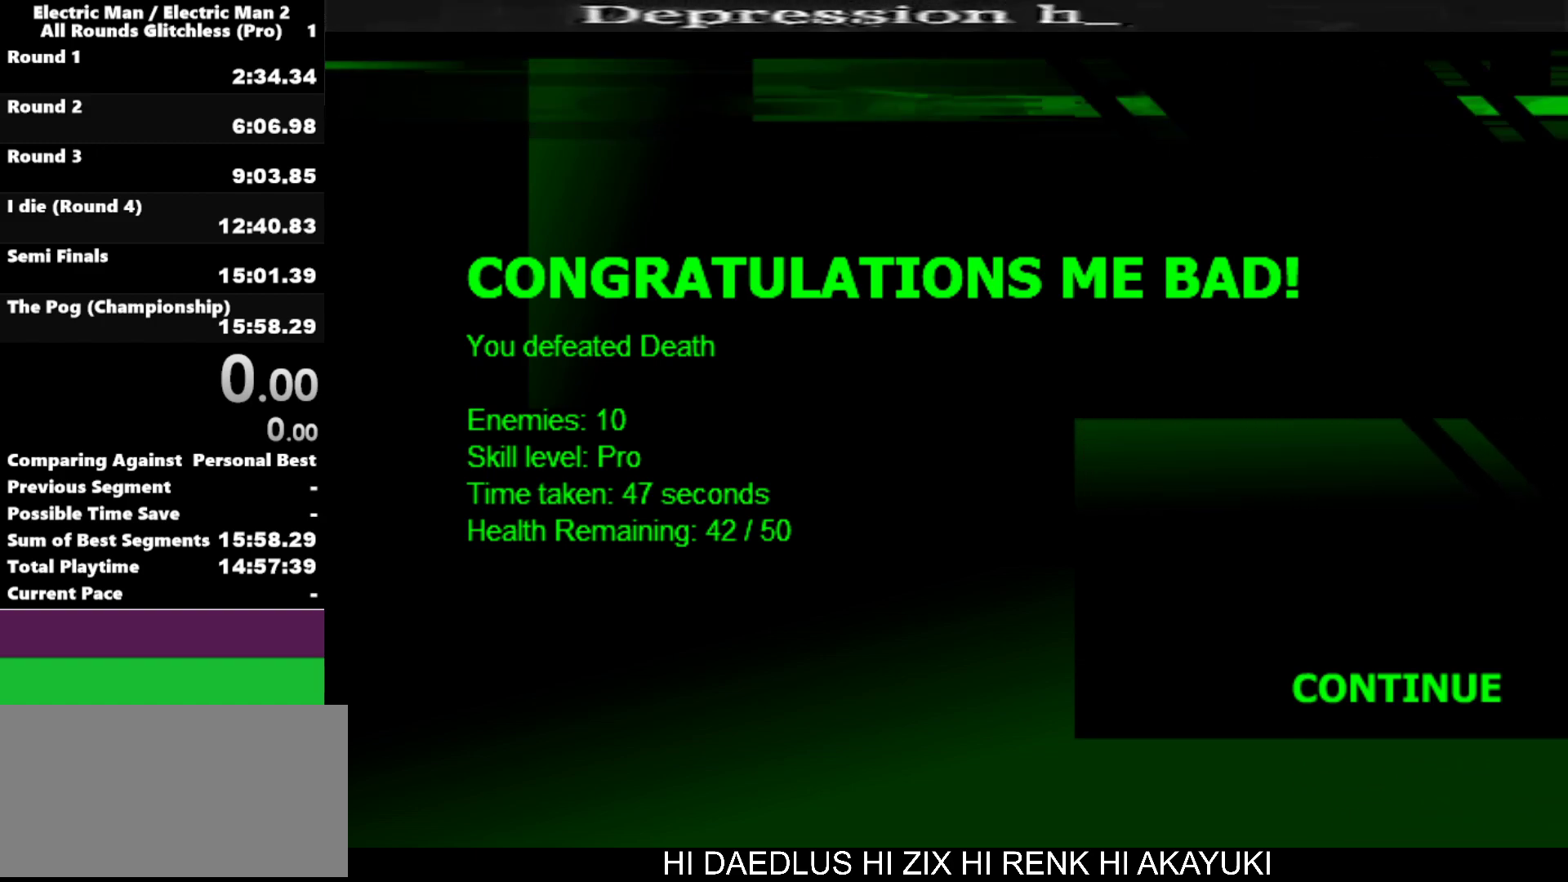
{"keys": [], "events": [[17, "down", "up"], [17, "right", "up"], [67, "down", "down"], [67, "right", "down"], [167, "down", "up"], [217, "right", "up"]]}